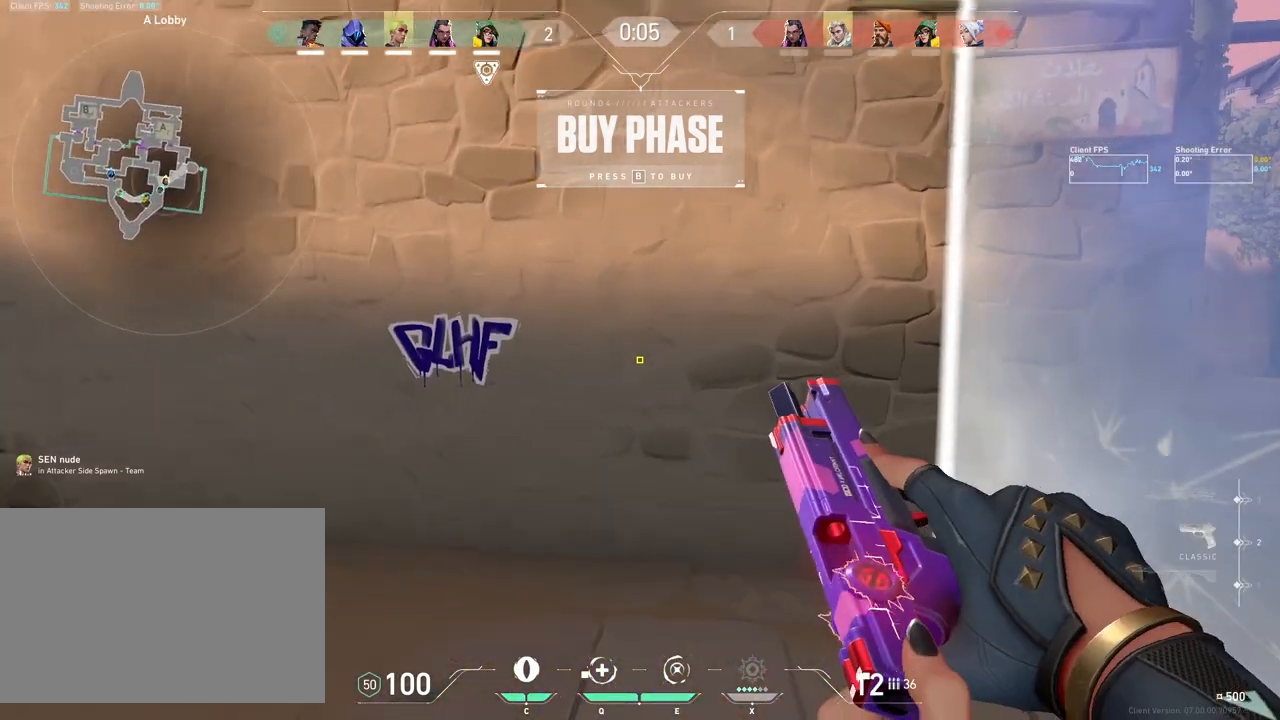
Gameplay with keyboard and mouse; each line is a JSON object with the keys and mouse buttons held at the frame after it. "events" lists presses ("down") and releases ("up") of "4", "a", "c", "ctrl", "d", "e", "r", "s", "shift", "space", "w", "x", "z", "mouse_left", "mouse_wheel", "mouse_right", "mouse_mb4" and "mouse_mb5" between this image and that frame as [ms after this image, input, new state], when the widget could be followed in between. "mouse_left", "mouse_wheel", "mouse_right", "mouse_mb4", "mouse_mb5" = the "left", "wheel", "right", "mb4", "mb5" buttons of the "mouse" list. No other keys are recorded. "wheel" means that the mouse wheel is clicked or scrolled. Mouse movement is not recorded. Not read: q.
{"keys": ["d"], "mouse": [], "events": [[33, "mouse_mb4", "up"], [167, "mouse_mb4", "down"], [233, "d", "down"], [333, "mouse_mb4", "up"], [367, "w", "up"]]}
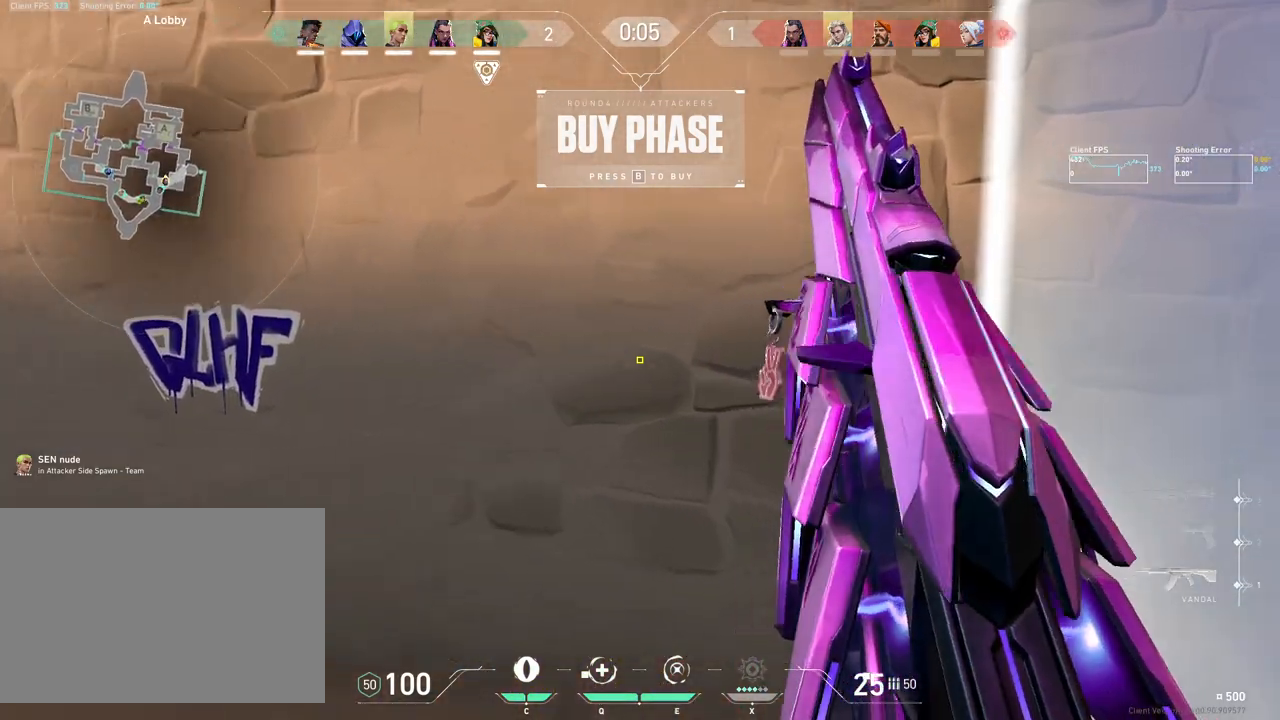
{"keys": [], "mouse": [], "events": [[100, "d", "up"]]}
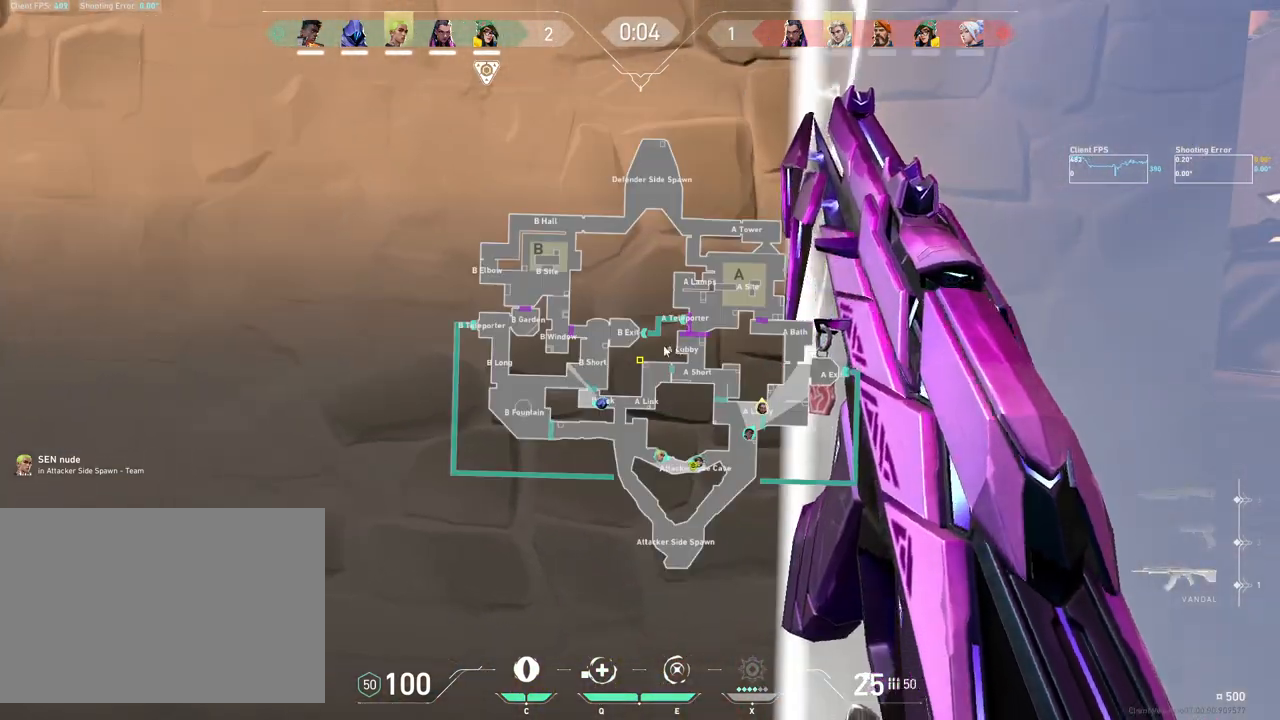
{"keys": ["w"], "mouse": [], "events": [[233, "w", "down"]]}
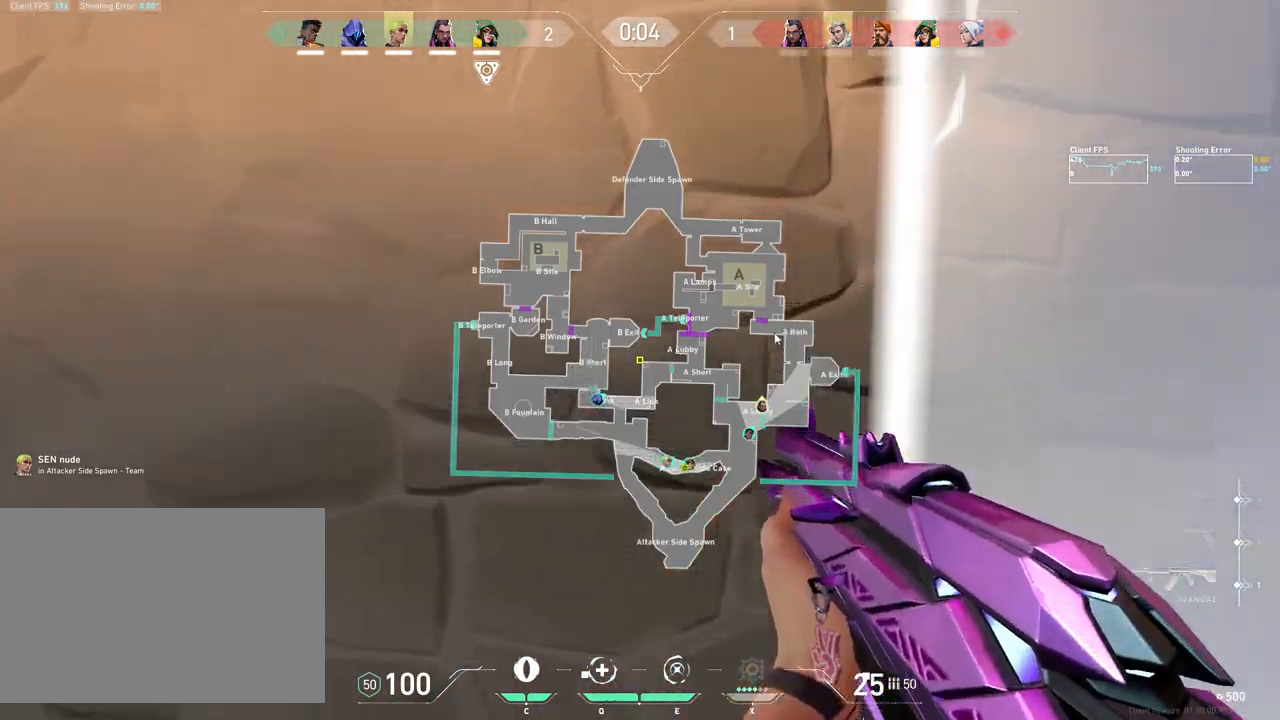
{"keys": [], "mouse": [], "events": [[183, "w", "up"], [233, "d", "down"], [433, "d", "up"]]}
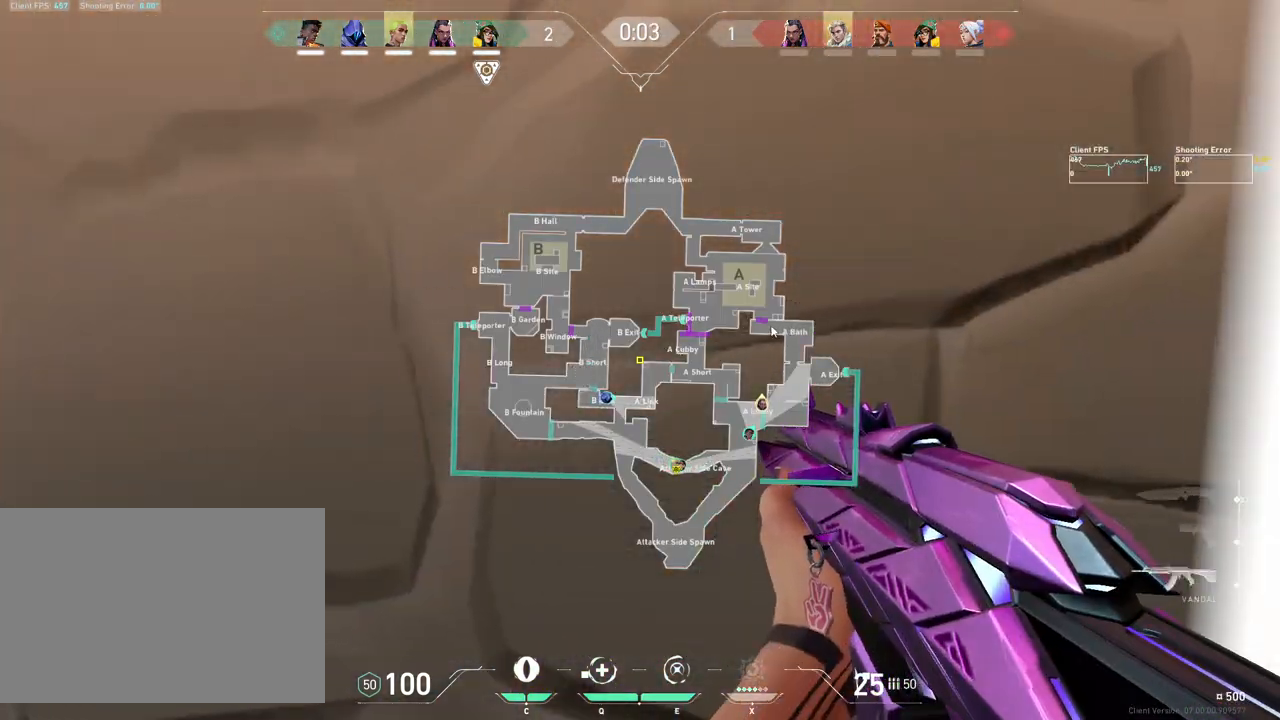
{"keys": [], "mouse": [], "events": []}
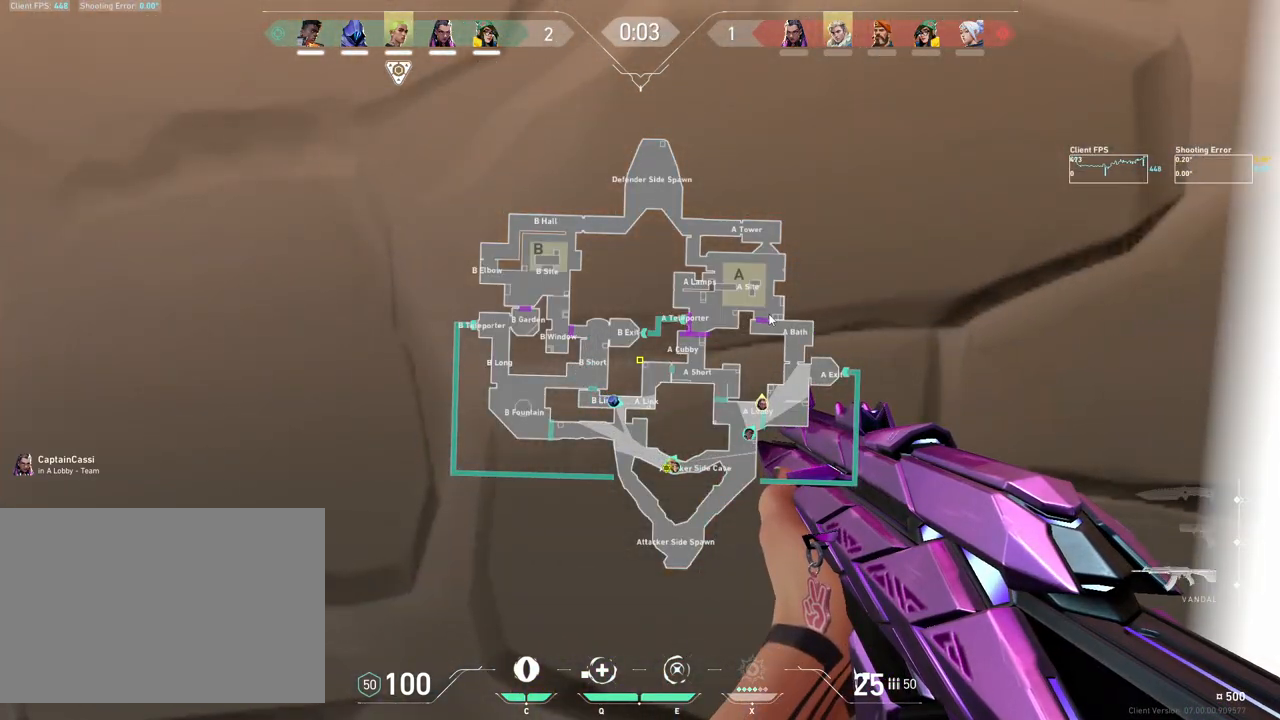
{"keys": [], "mouse": [], "events": []}
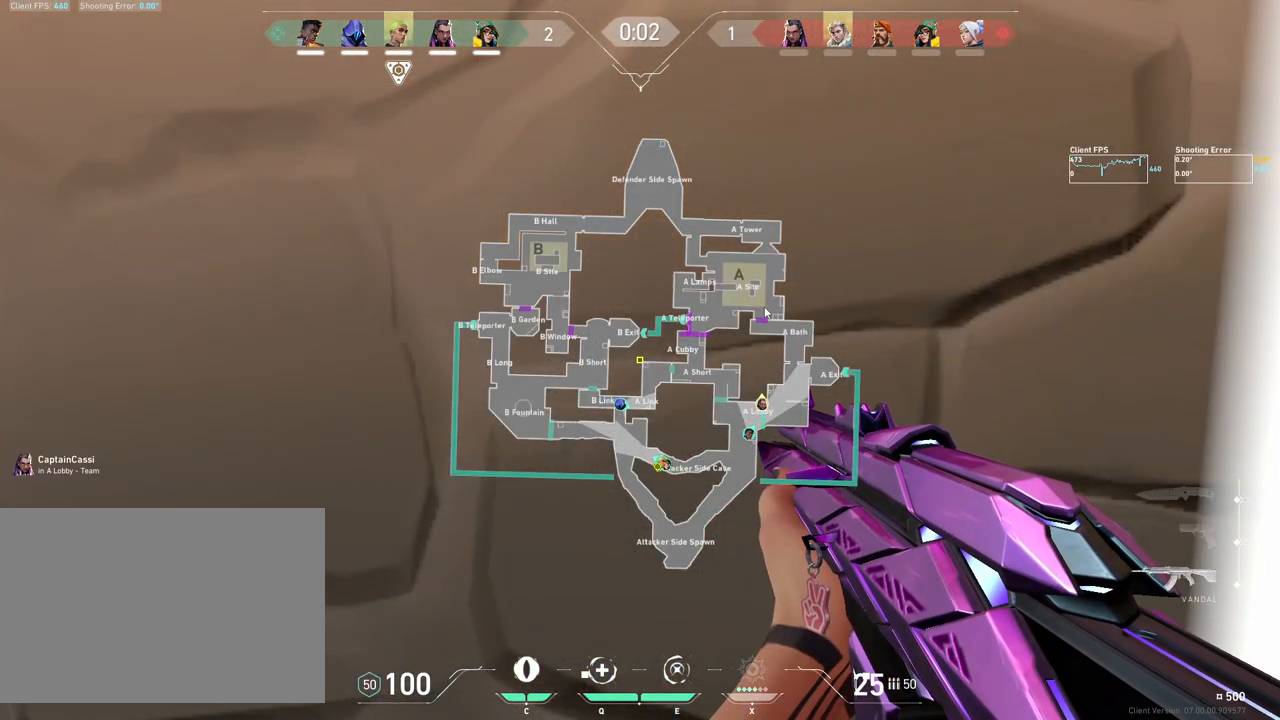
{"keys": [], "mouse": [], "events": [[300, "mouse_left", "down"], [433, "mouse_left", "up"]]}
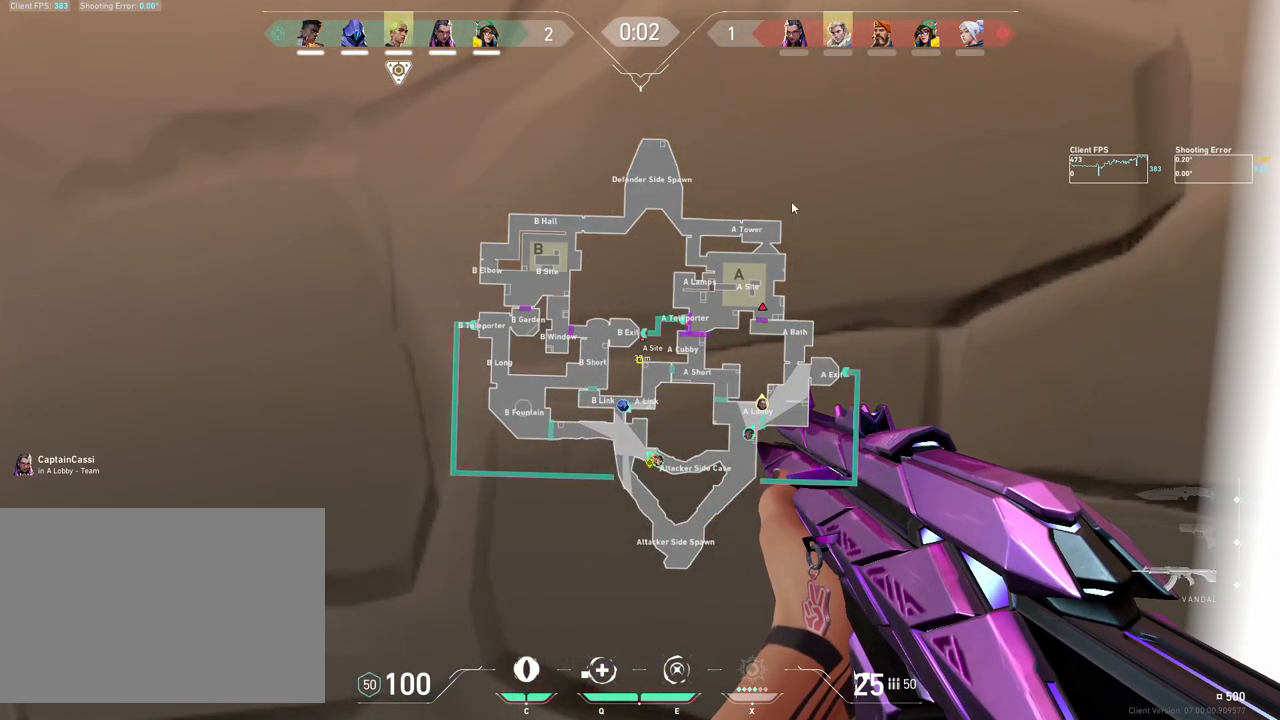
{"keys": [], "mouse": [], "events": [[317, "a", "down"], [400, "a", "up"]]}
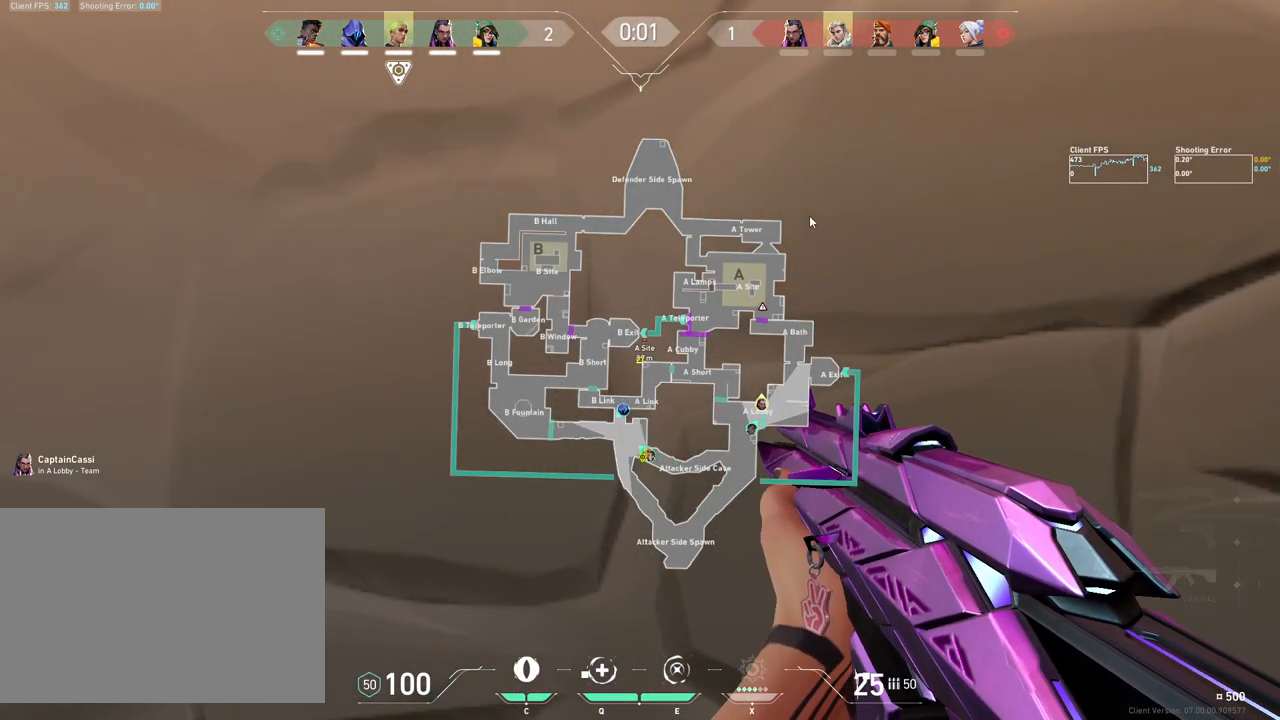
{"keys": [], "mouse": [], "events": [[50, "d", "down"], [283, "d", "up"]]}
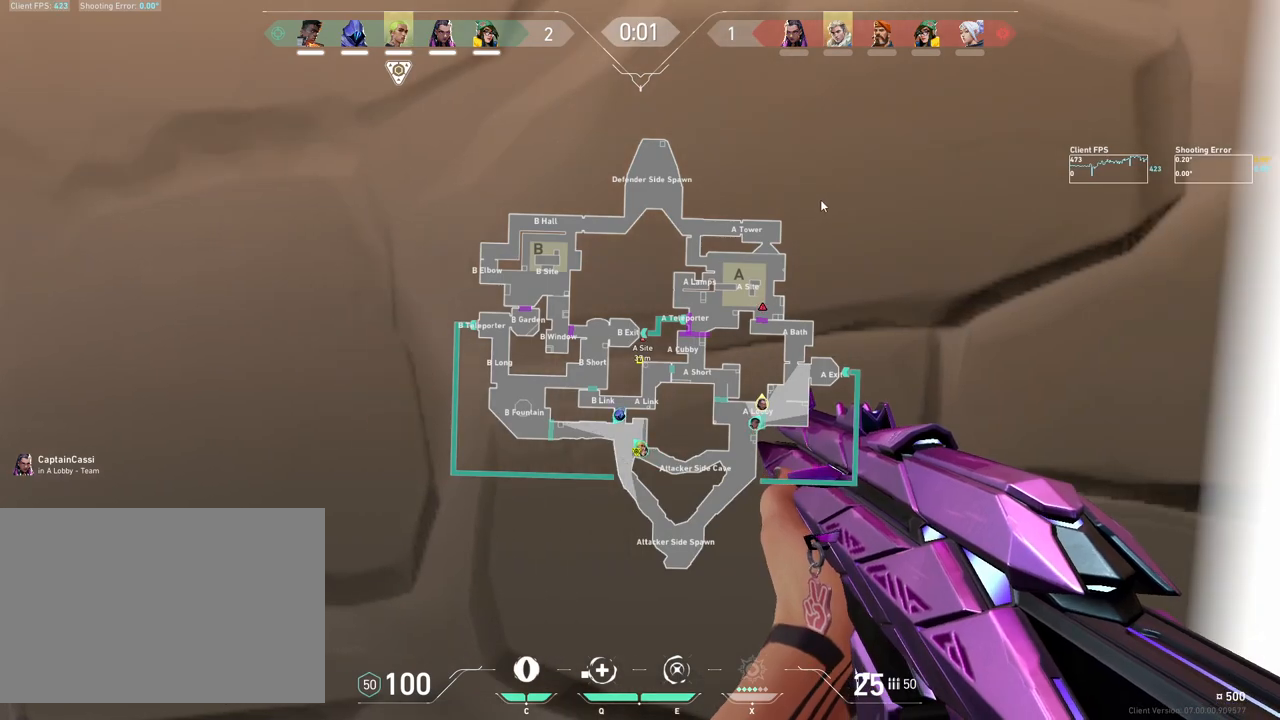
{"keys": [], "mouse": [], "events": []}
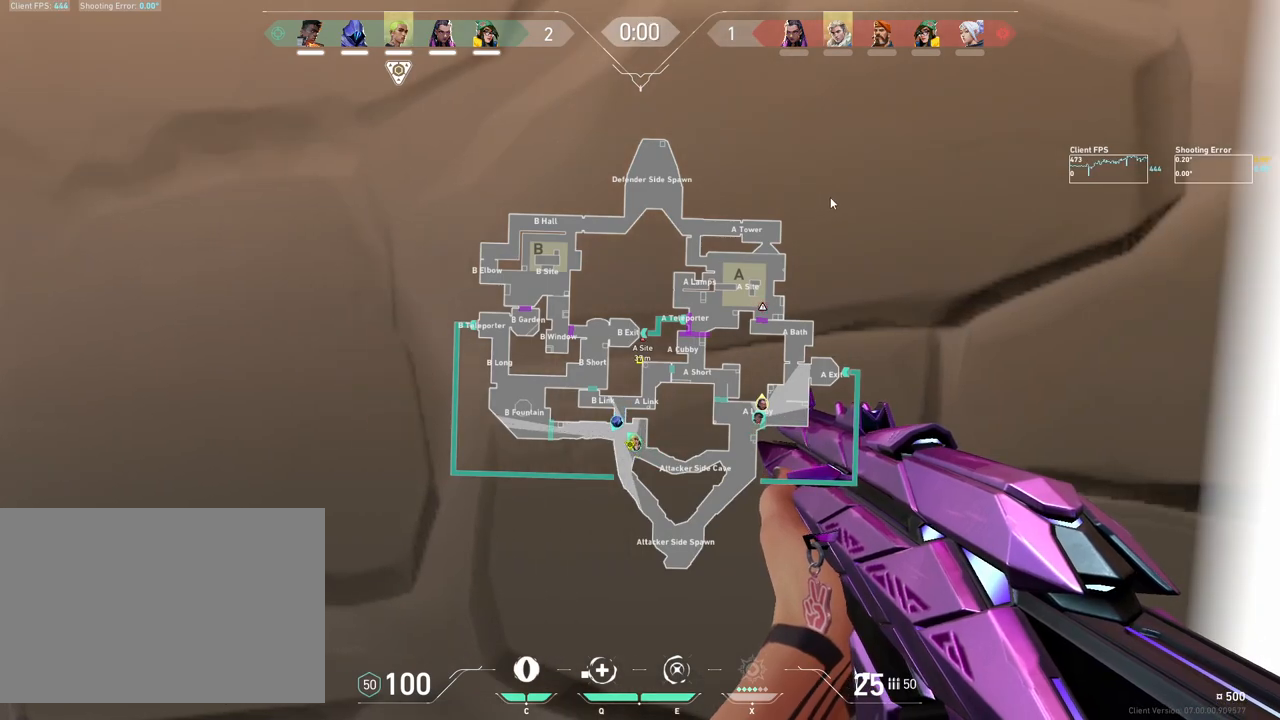
{"keys": ["d"], "mouse": [], "events": [[500, "d", "down"]]}
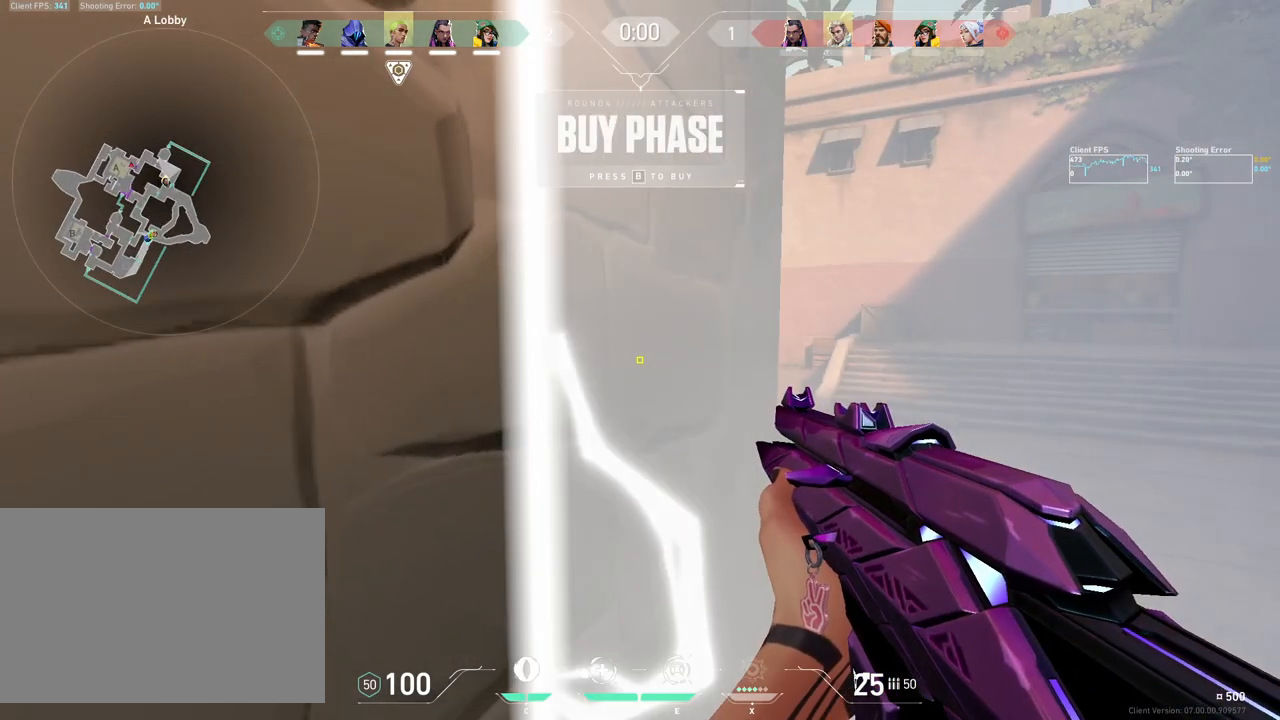
{"keys": ["d", "w"], "mouse": [], "events": [[133, "d", "up"], [383, "d", "down"], [383, "w", "down"]]}
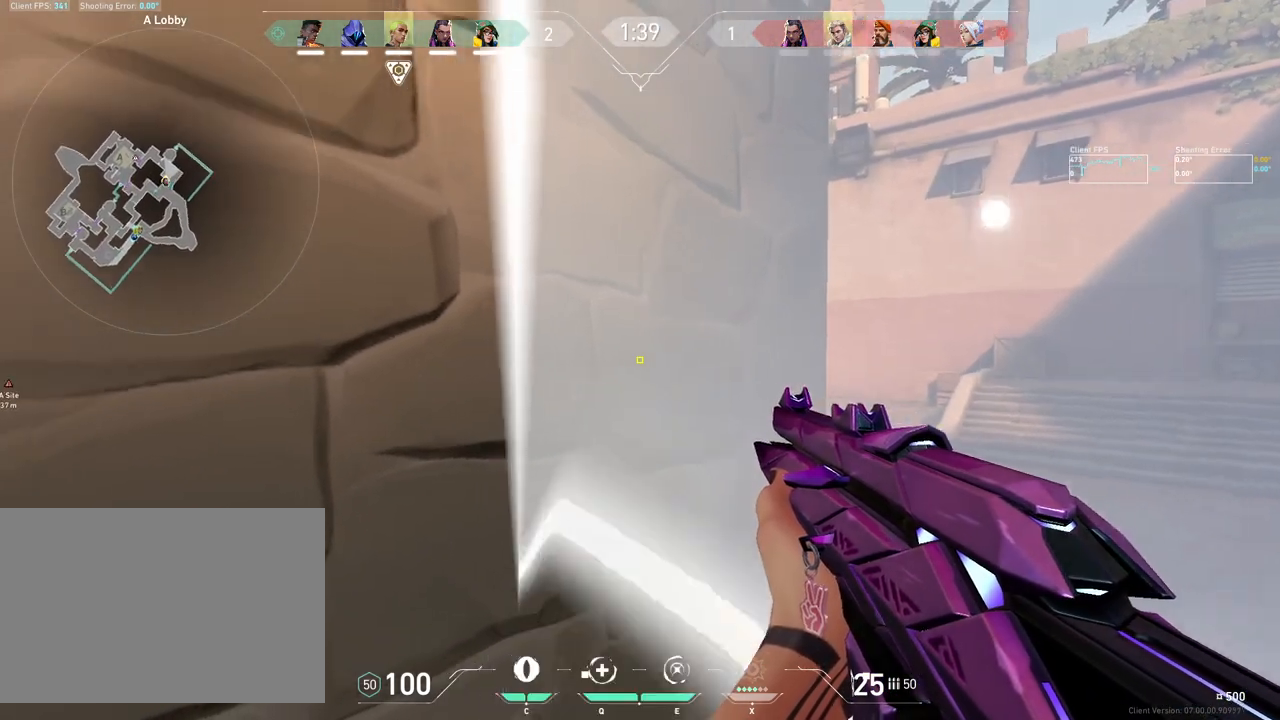
{"keys": ["d", "shift", "w"], "mouse": [], "events": [[250, "shift", "down"]]}
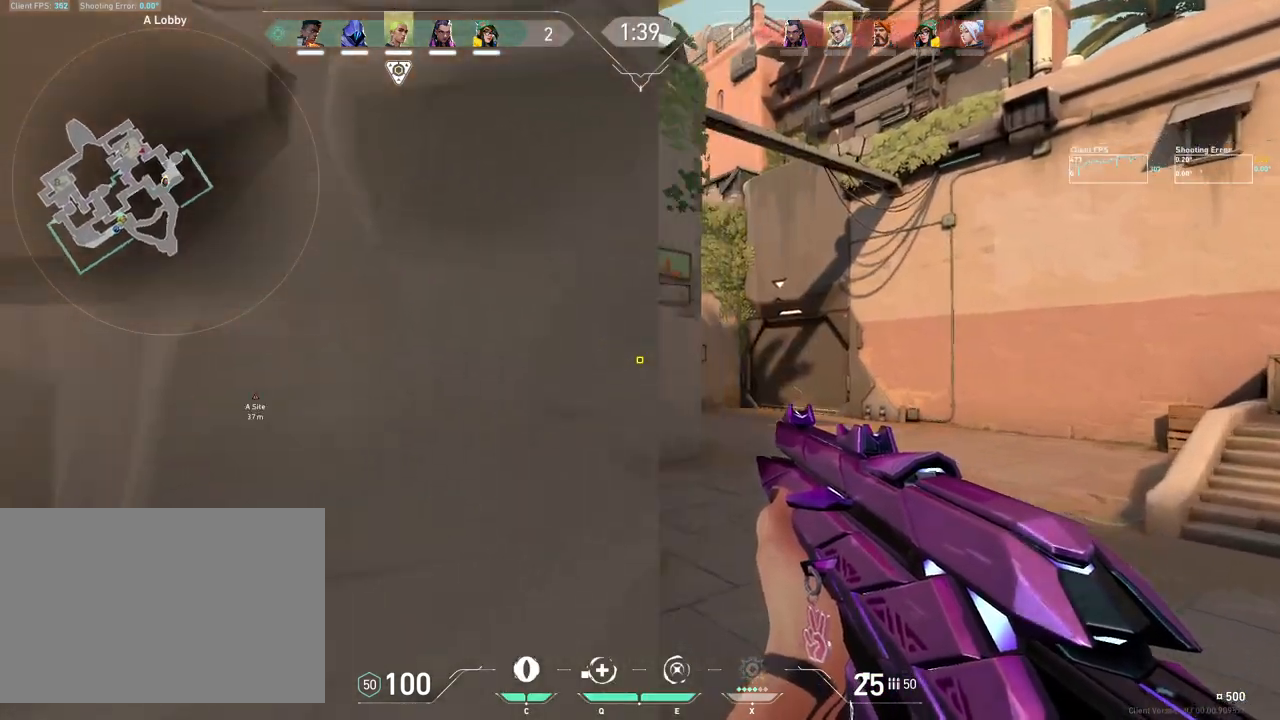
{"keys": ["d", "shift", "w"], "mouse": [], "events": [[417, "d", "up"], [483, "d", "down"]]}
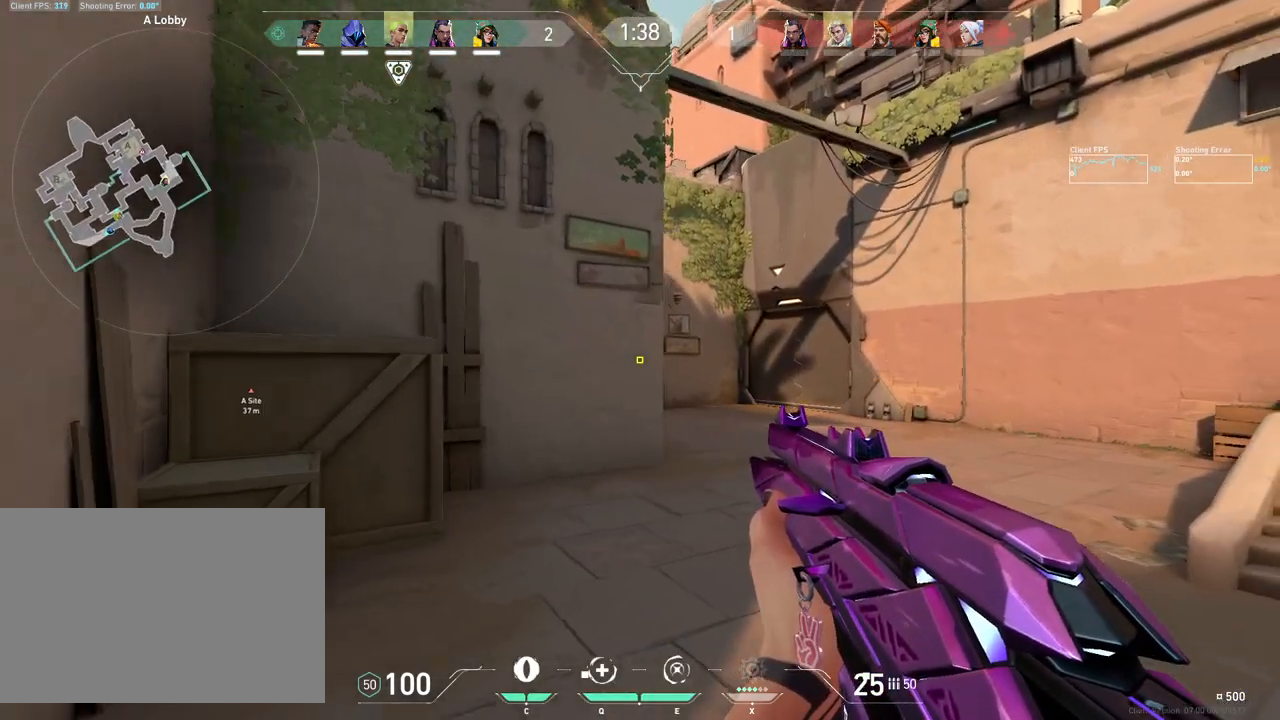
{"keys": ["d", "shift"], "mouse": [], "events": [[133, "d", "up"], [317, "d", "down"], [500, "w", "up"]]}
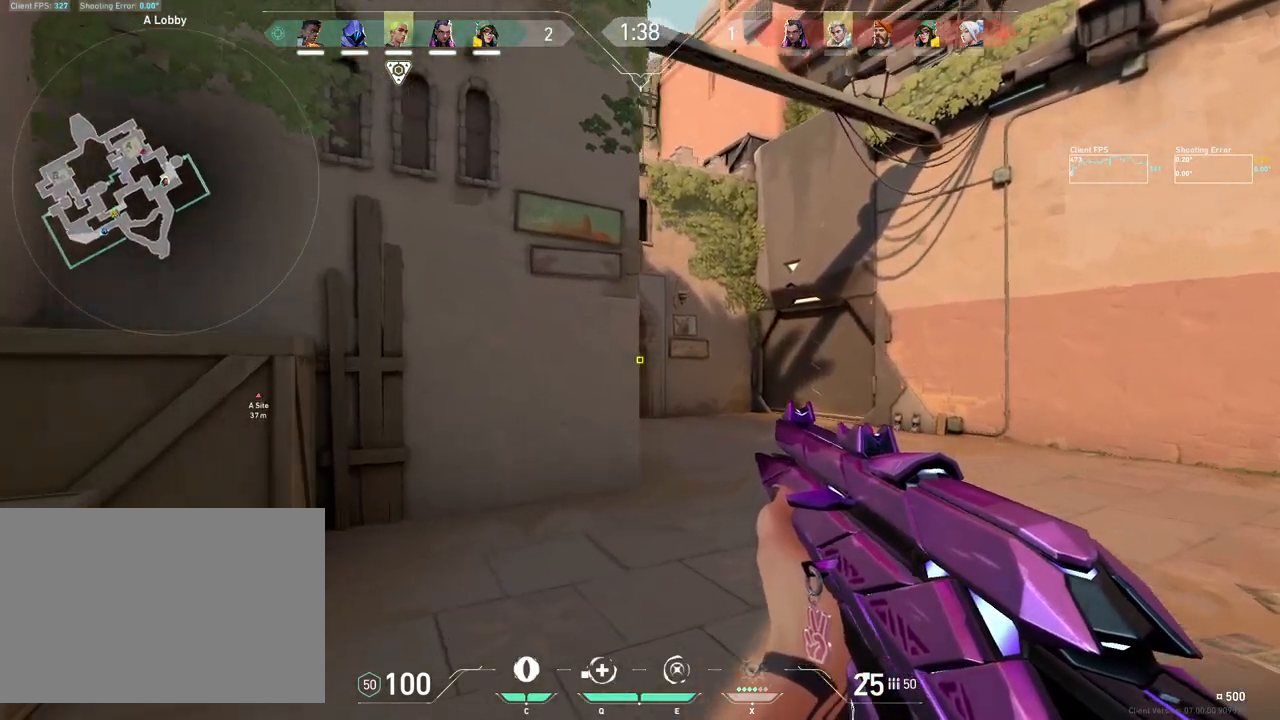
{"keys": [], "mouse": [], "events": [[267, "d", "up"], [300, "shift", "up"]]}
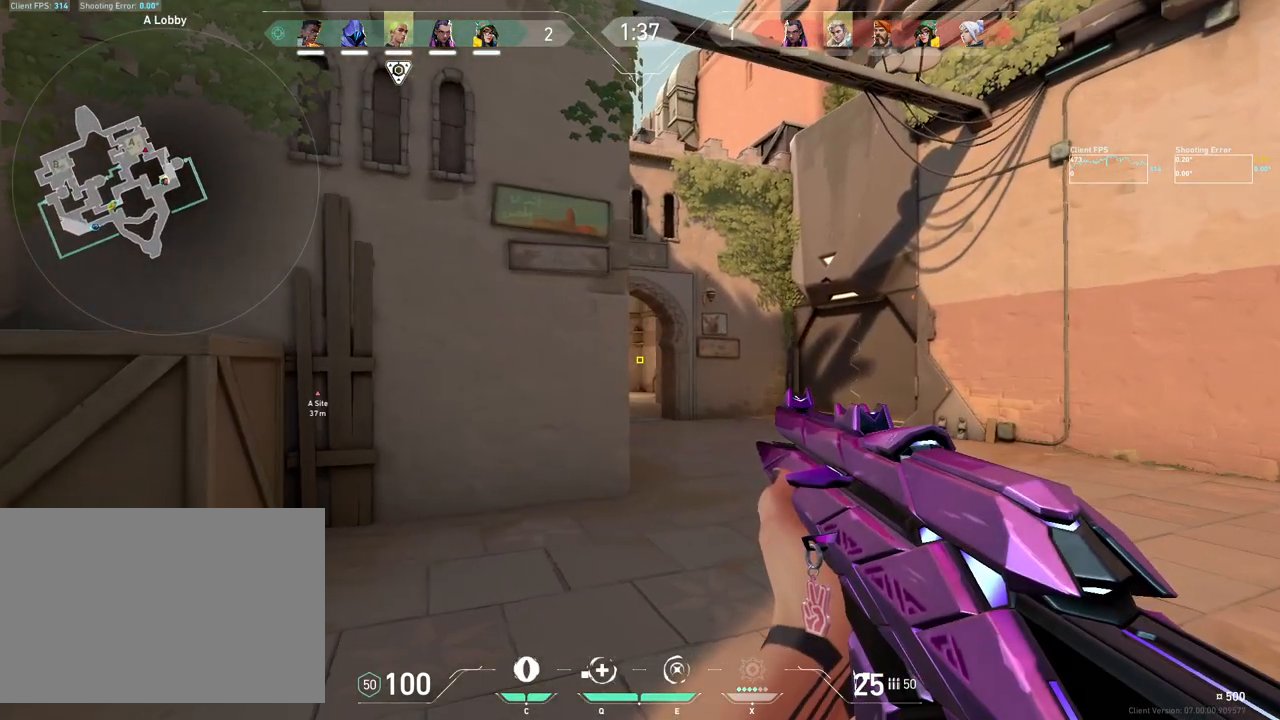
{"keys": [], "mouse": [], "events": [[167, "d", "down"], [250, "d", "up"]]}
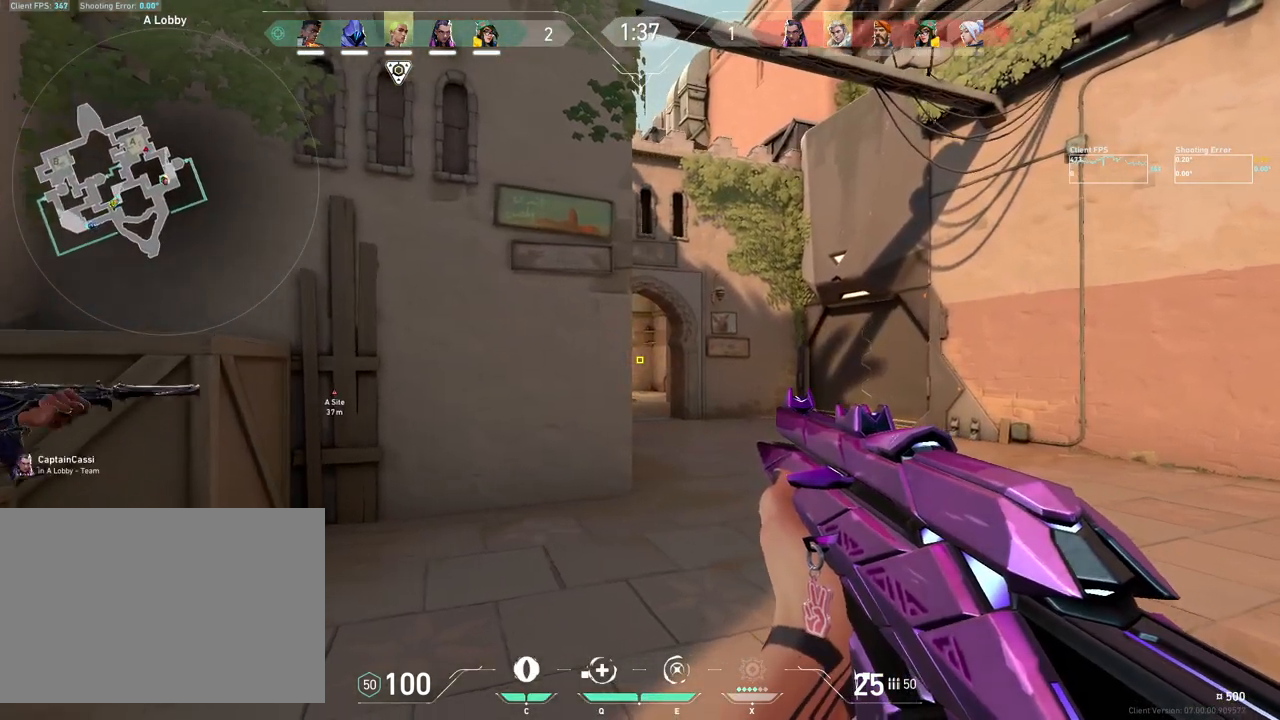
{"keys": ["d"], "mouse": [], "events": [[317, "d", "down"]]}
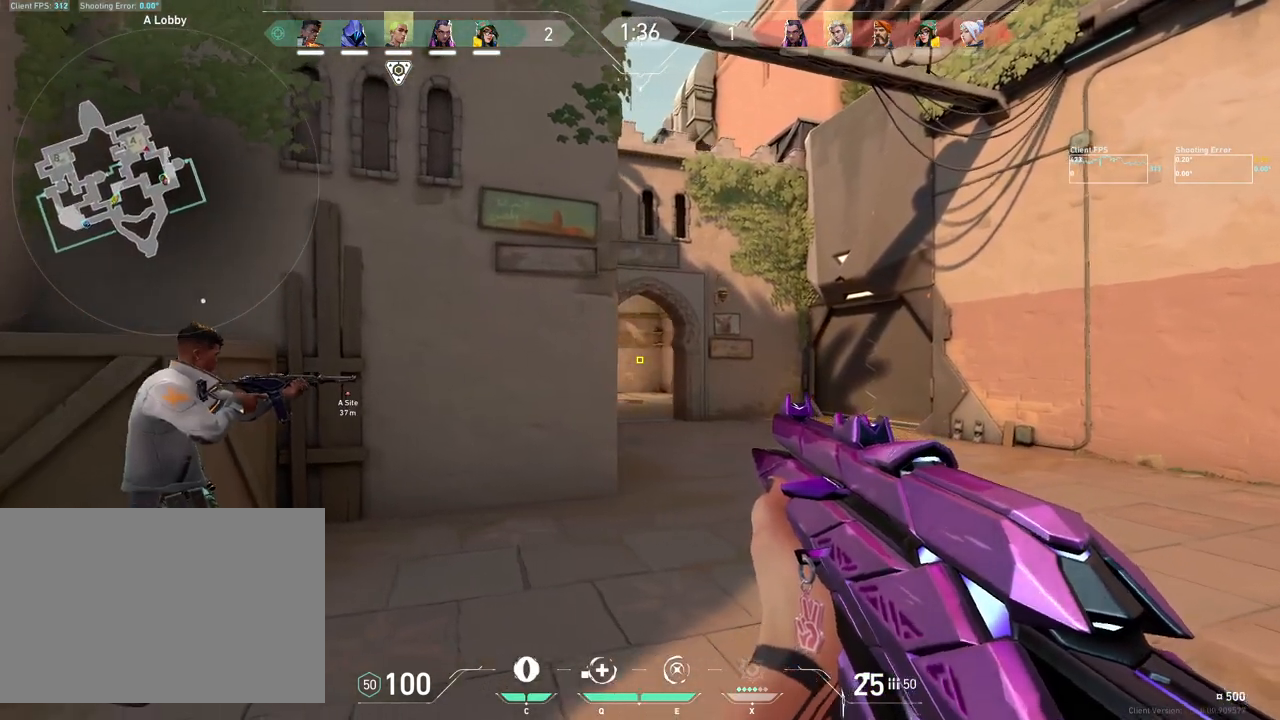
{"keys": ["a"], "mouse": [], "events": [[17, "a", "down"], [33, "d", "up"], [150, "a", "up"], [417, "a", "down"]]}
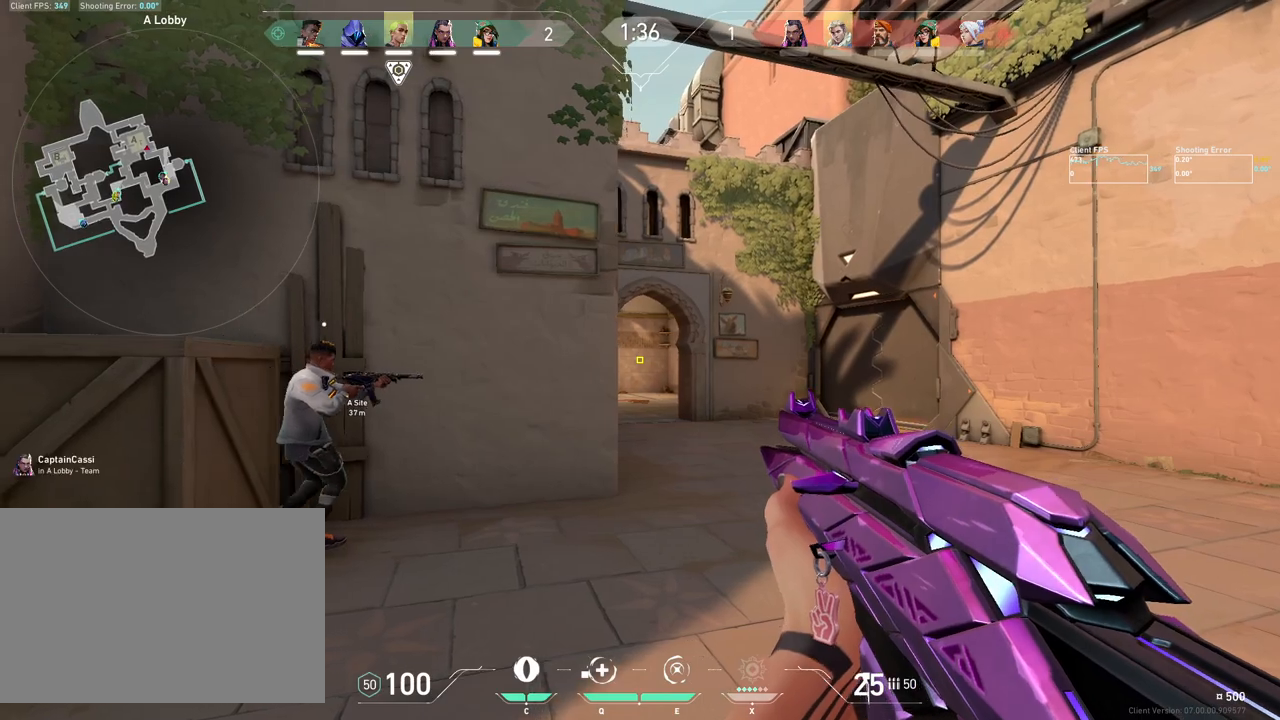
{"keys": ["d"], "mouse": [], "events": [[100, "a", "up"], [250, "d", "down"]]}
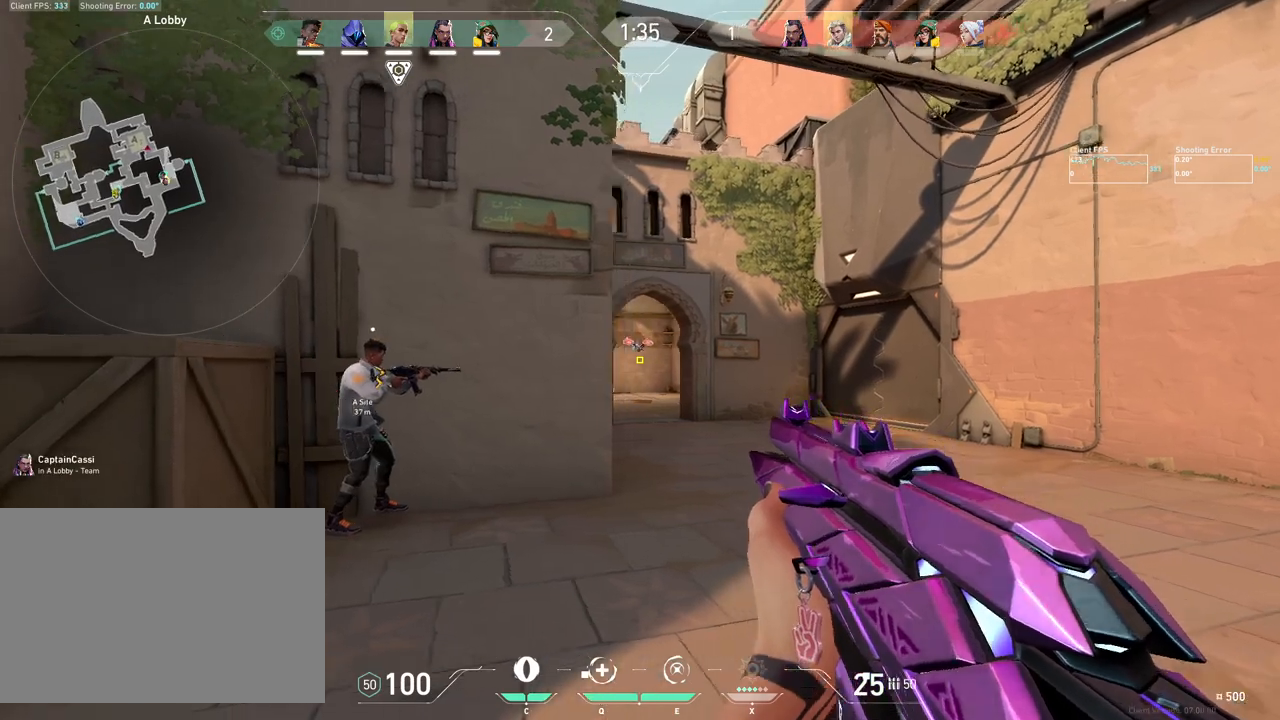
{"keys": [], "mouse": ["left"], "events": [[83, "d", "up"], [450, "mouse_left", "down"]]}
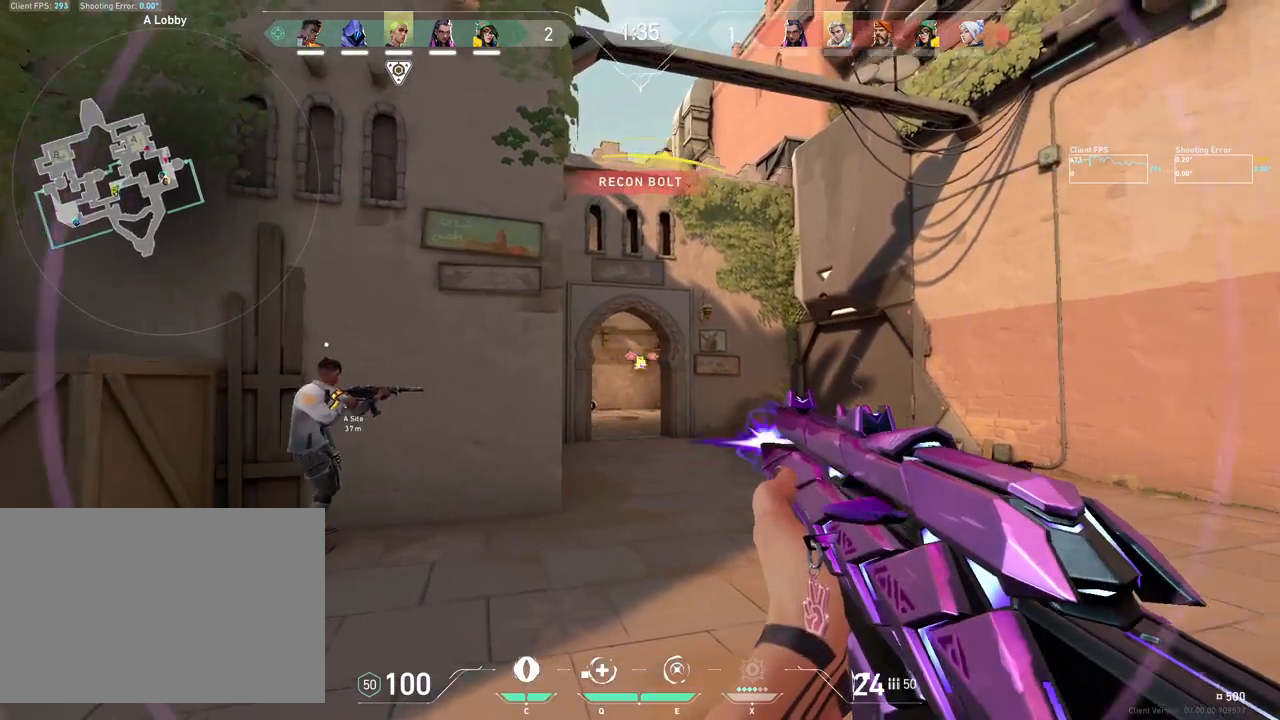
{"keys": ["a"], "mouse": [], "events": [[150, "mouse_left", "up"], [250, "mouse_left", "down"], [317, "mouse_left", "up"], [433, "a", "down"]]}
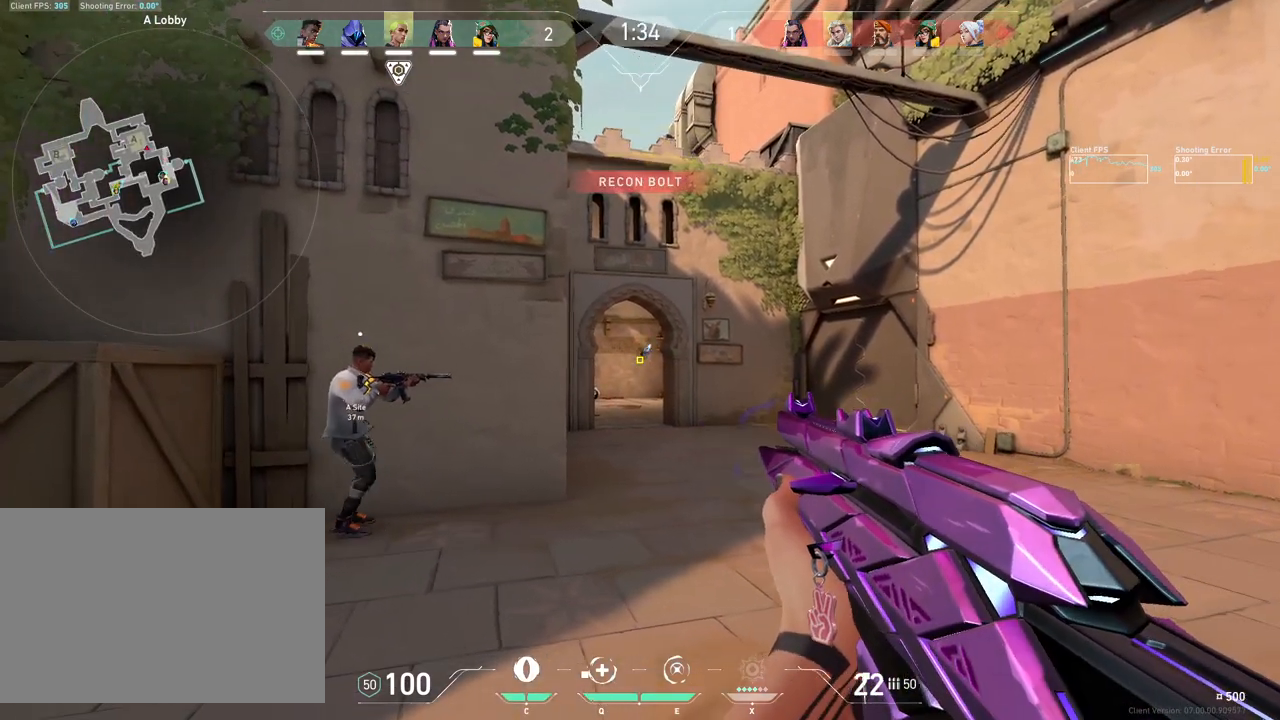
{"keys": [], "mouse": [], "events": [[183, "a", "up"], [383, "d", "down"], [500, "d", "up"]]}